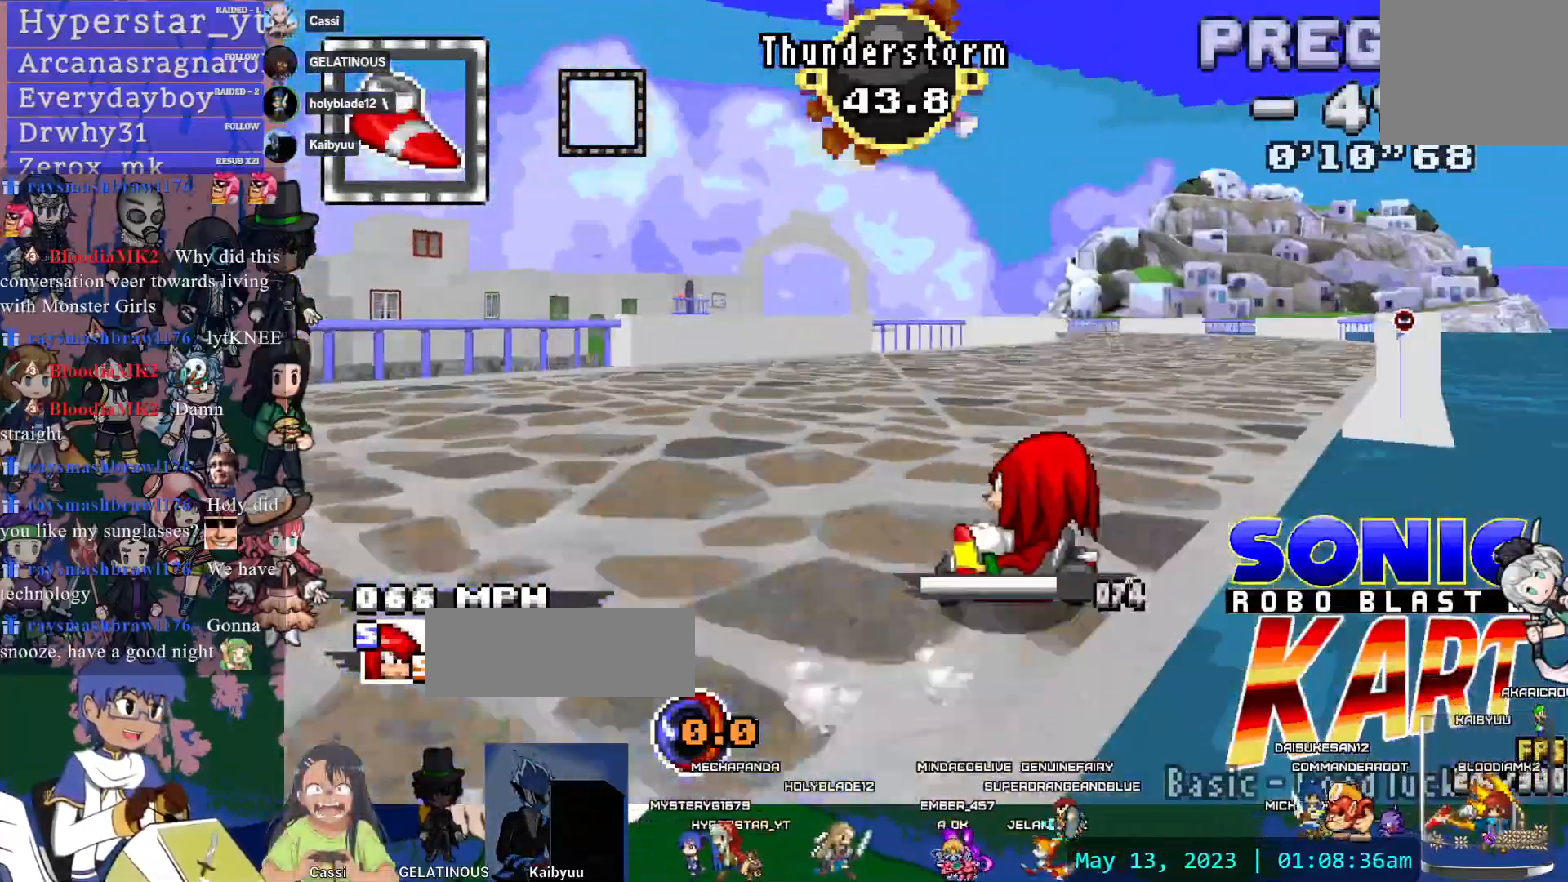
Gameplay with a controller (PlayStation layout); each line is a JSON object with the inputs held at the frame after it. "events" lists button and stick changes between this image and that frame as [ms after this image, input, new state], when the widget could be followed in between. Not read: L3 R2 R3 SELECT START.
{"buttons": [], "left_stick": "center", "right_stick": "center", "events": [[317, "R1", "down"], [383, "R1", "up"]]}
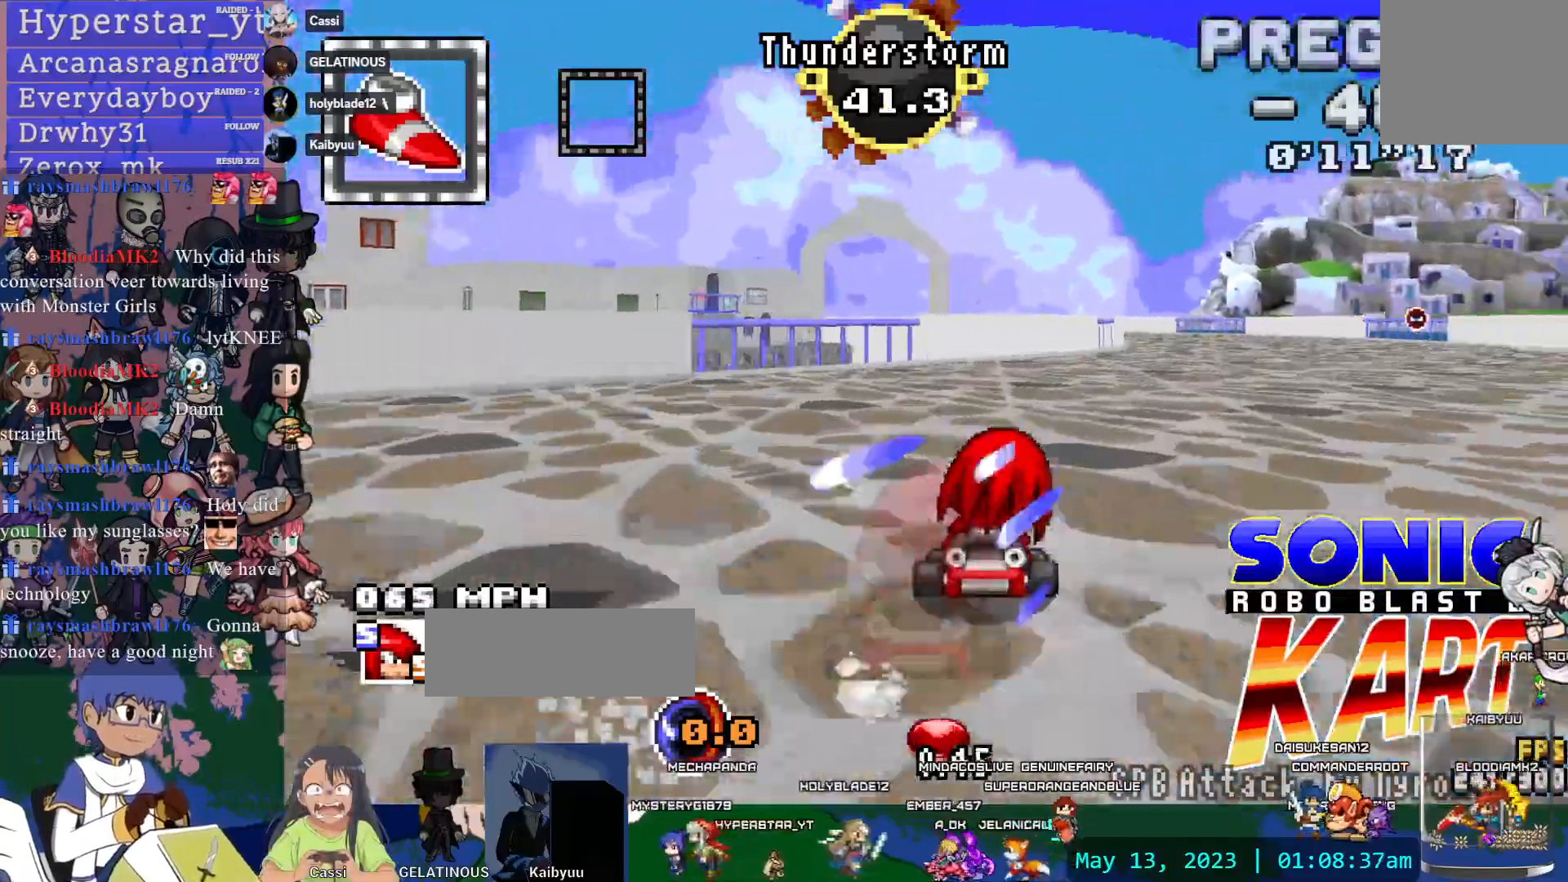
{"buttons": [], "left_stick": "center", "right_stick": "center", "events": []}
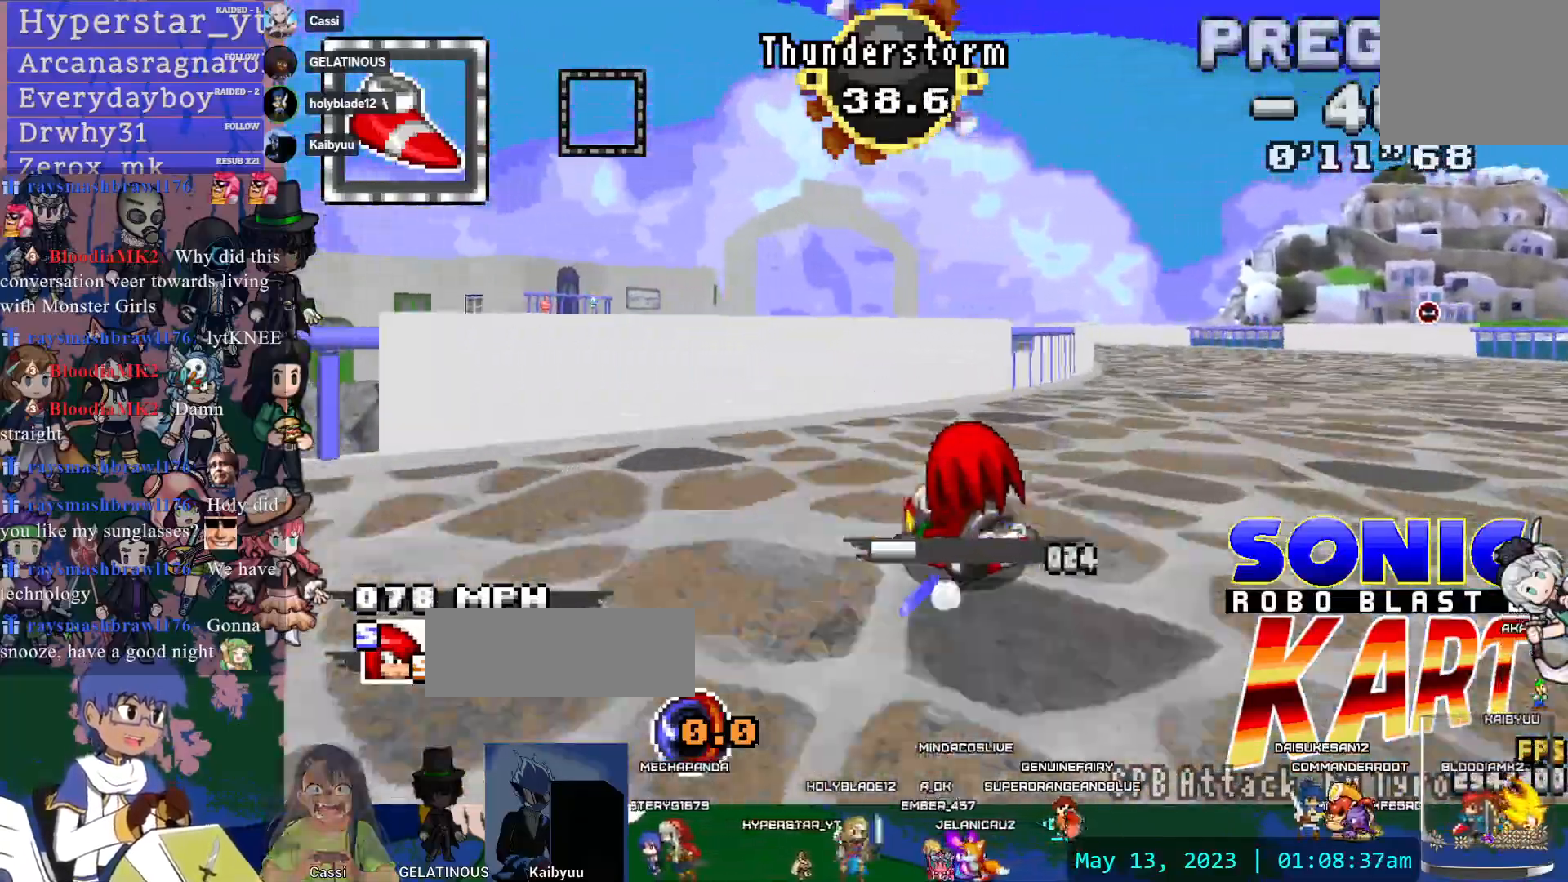
{"buttons": [], "left_stick": "center", "right_stick": "center", "events": [[333, "R1", "down"], [467, "R1", "up"]]}
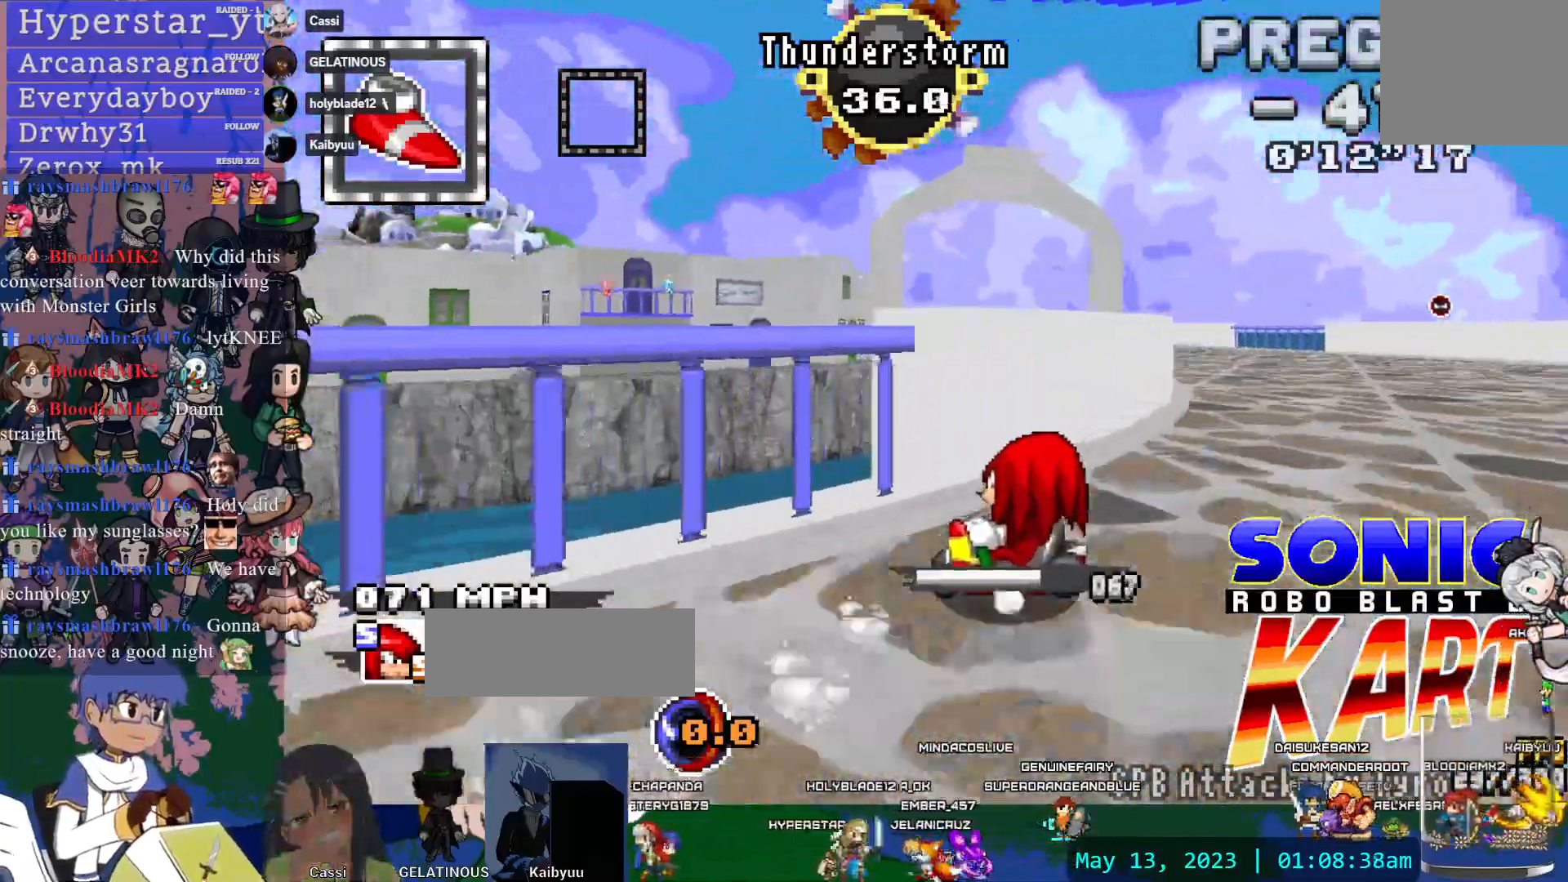
{"buttons": [], "left_stick": "center", "right_stick": "center"}
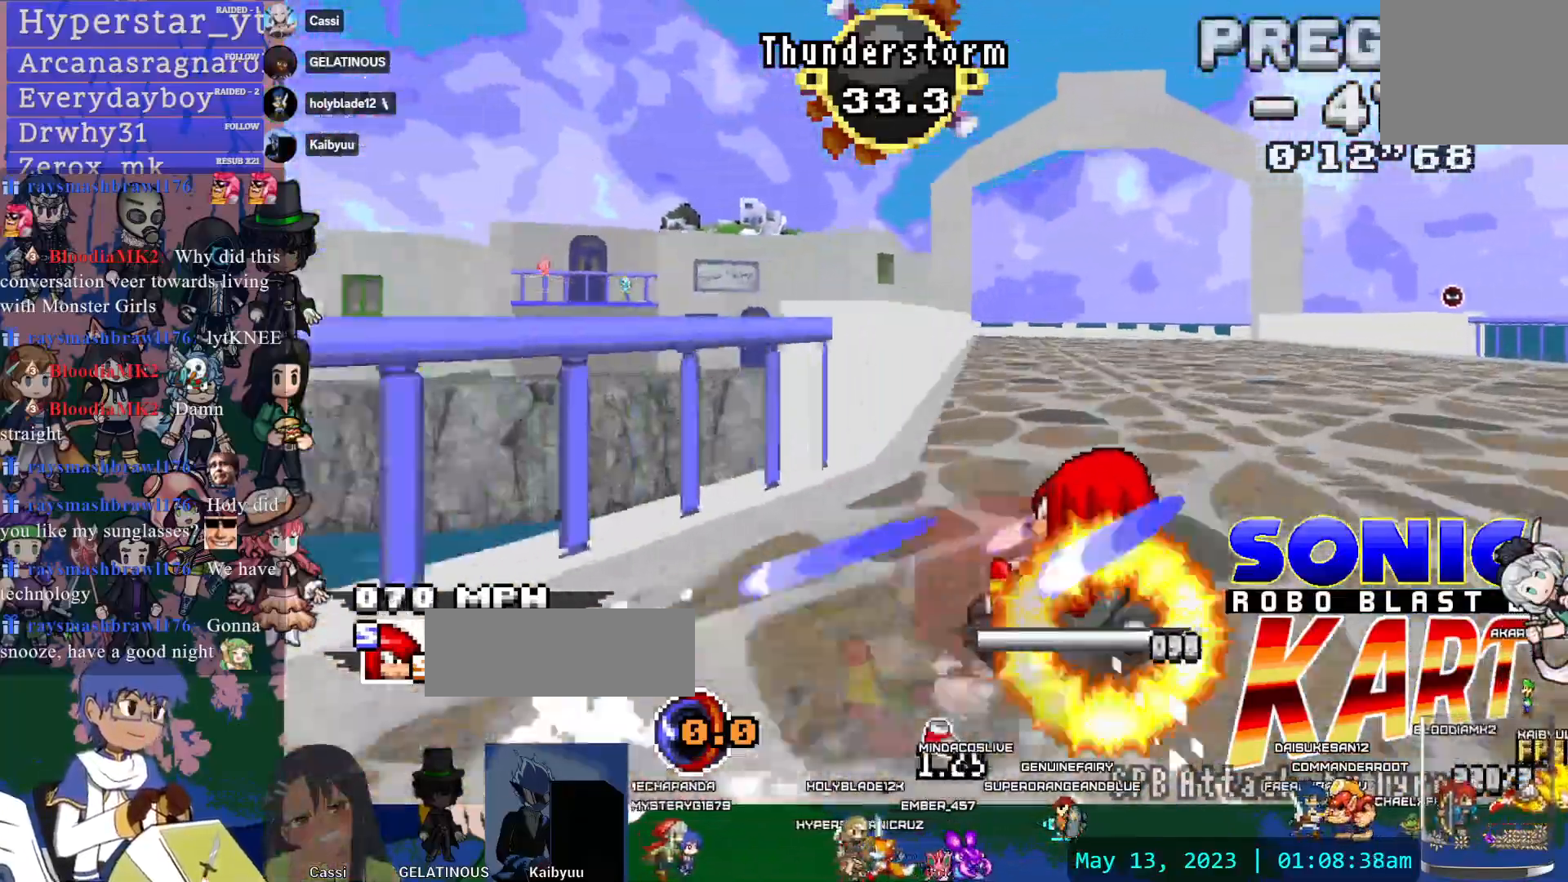
{"buttons": [], "left_stick": "center", "right_stick": "center", "events": []}
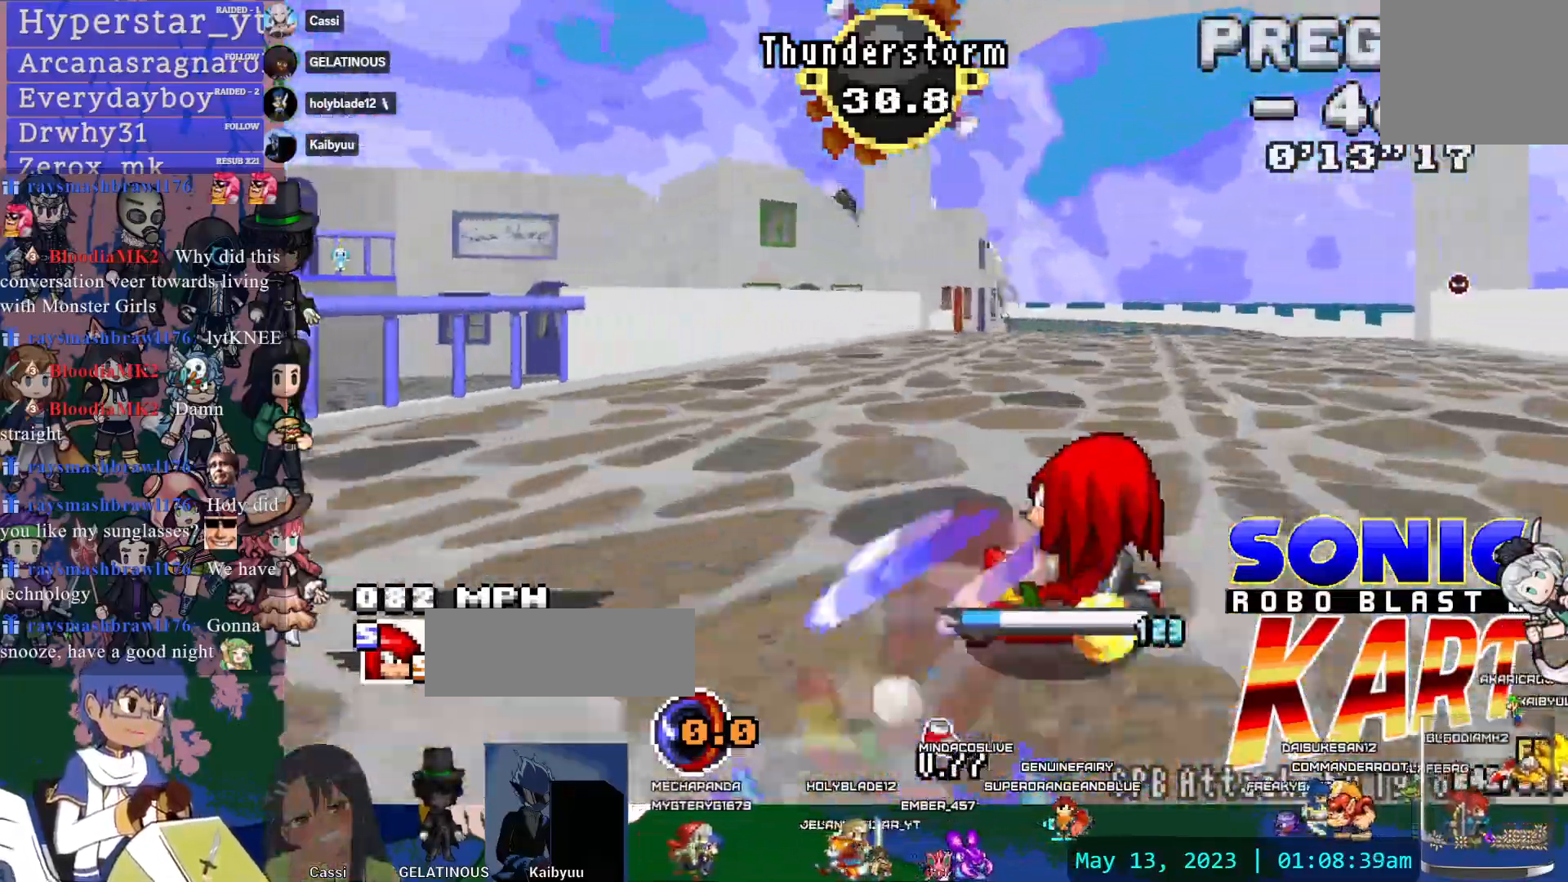
{"buttons": [], "left_stick": "center", "right_stick": "center", "events": []}
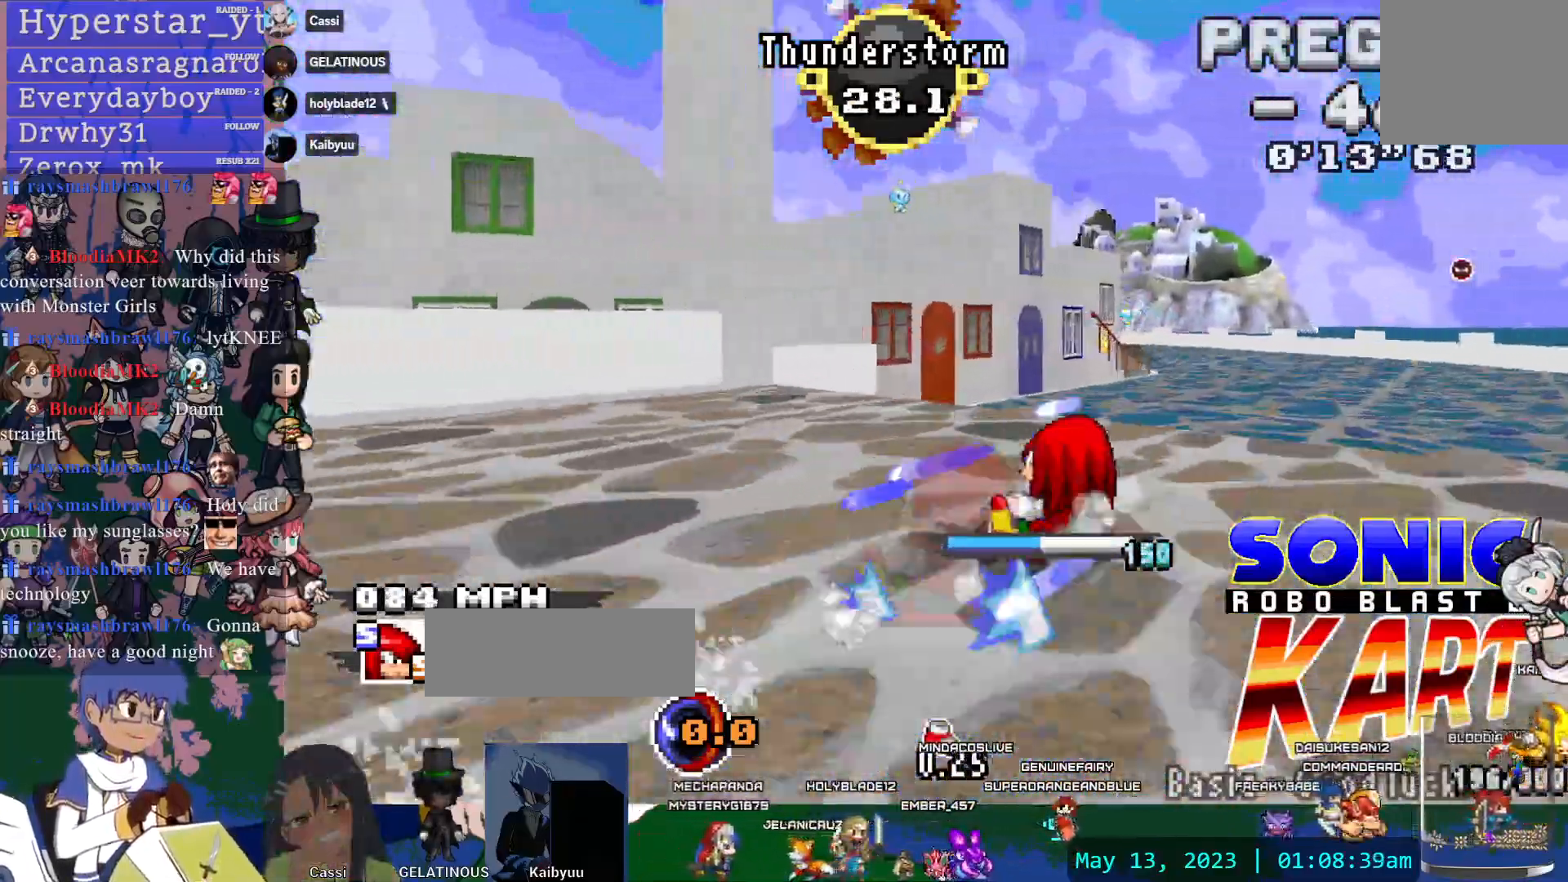
{"buttons": [], "left_stick": "center", "right_stick": "center", "events": []}
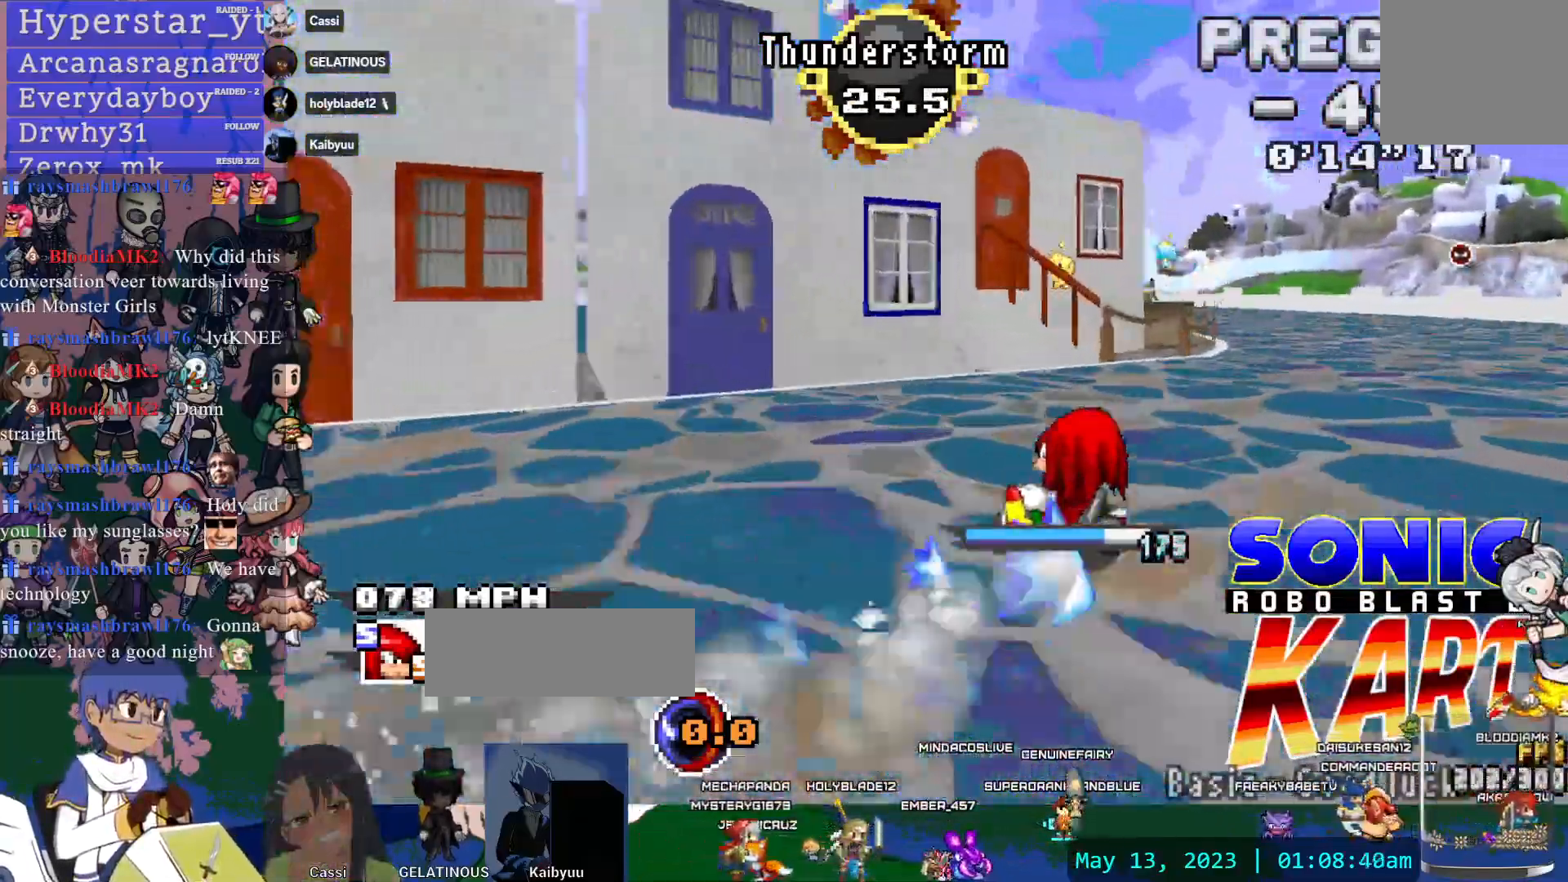
{"buttons": [], "left_stick": "center", "right_stick": "center", "events": []}
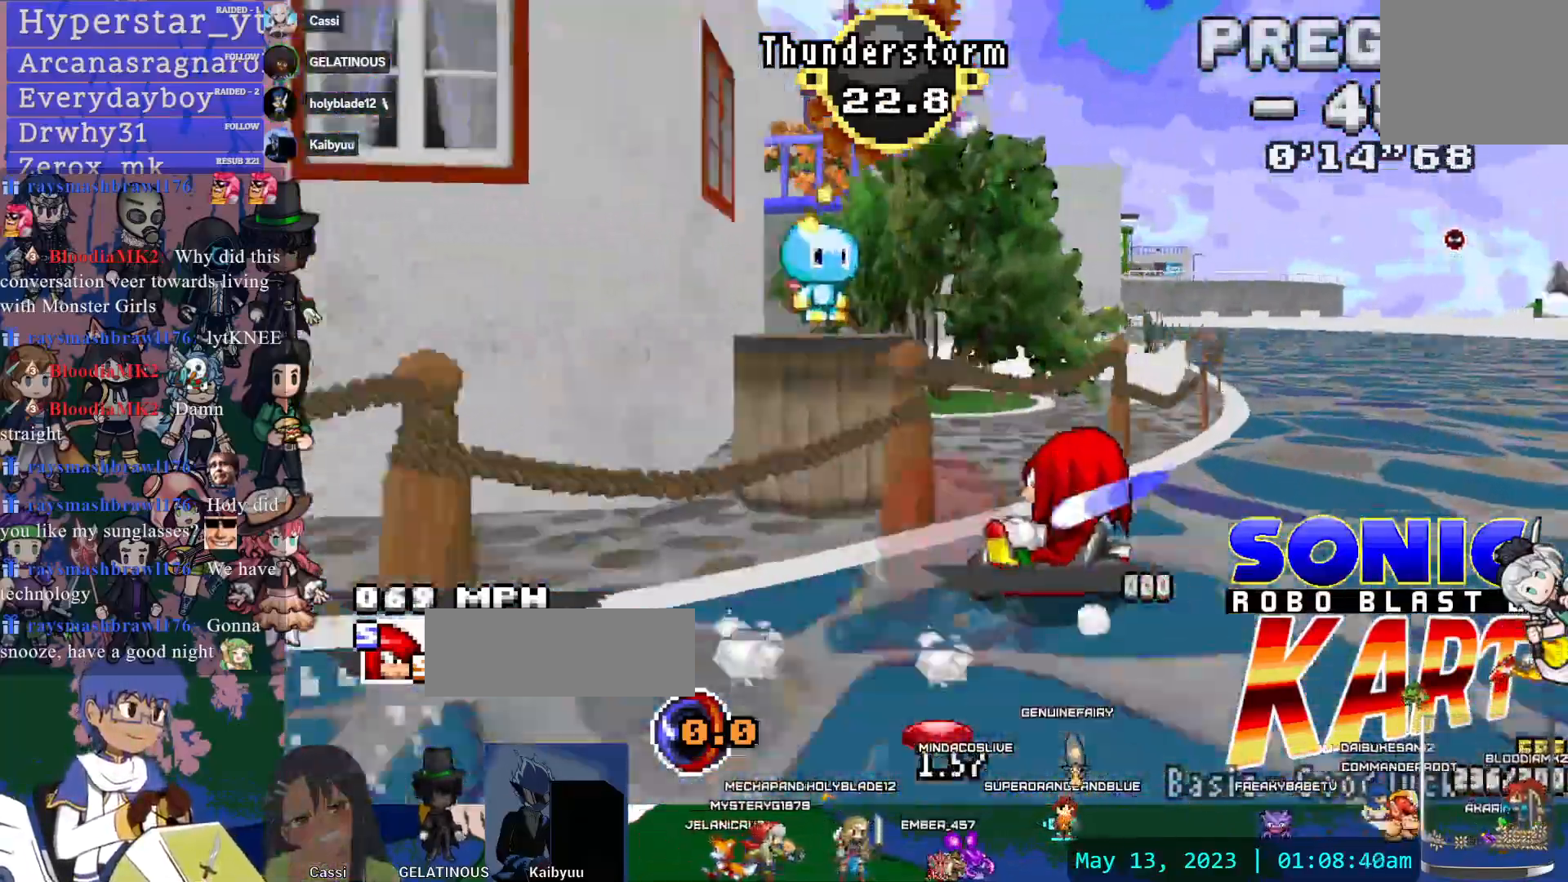
{"buttons": [], "left_stick": "center", "right_stick": "center", "events": []}
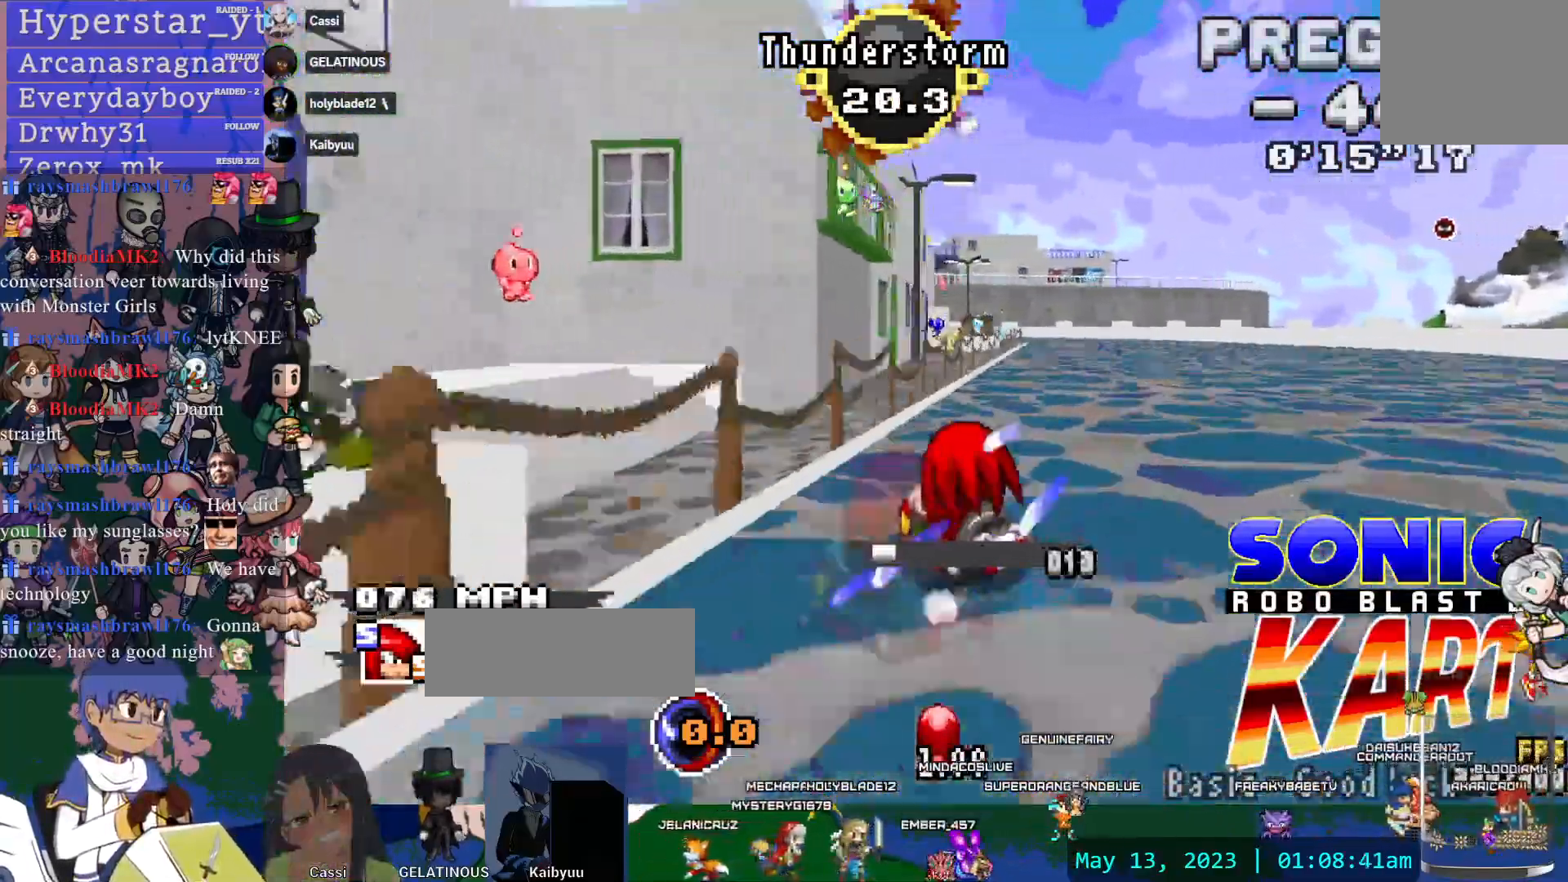
{"buttons": [], "left_stick": "center", "right_stick": "center", "events": [[217, "R1", "down"], [350, "R1", "up"]]}
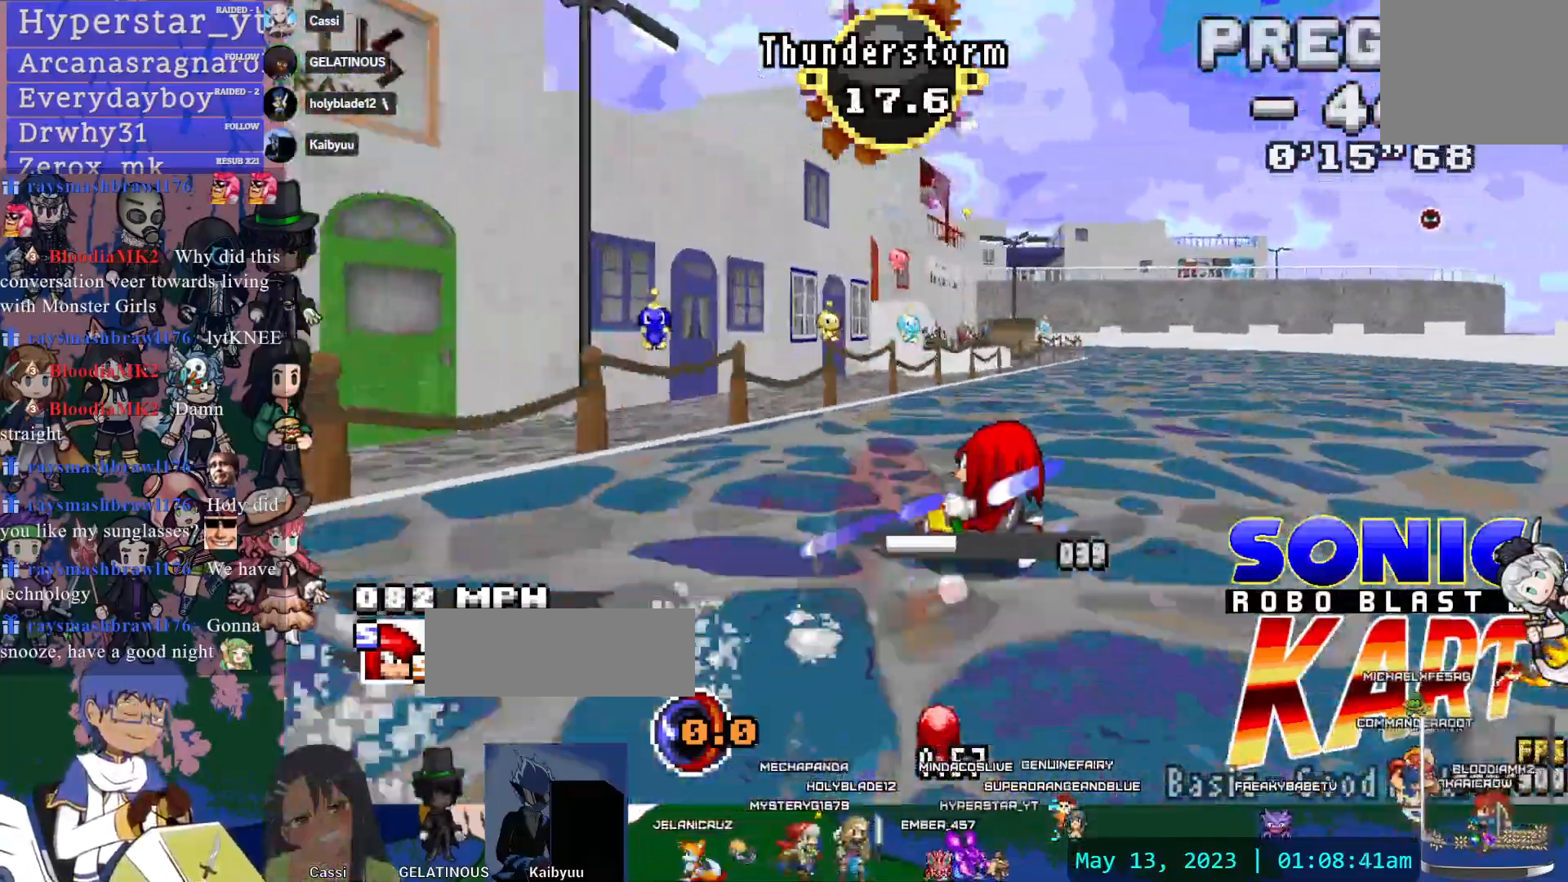
{"buttons": [], "left_stick": "center", "right_stick": "center"}
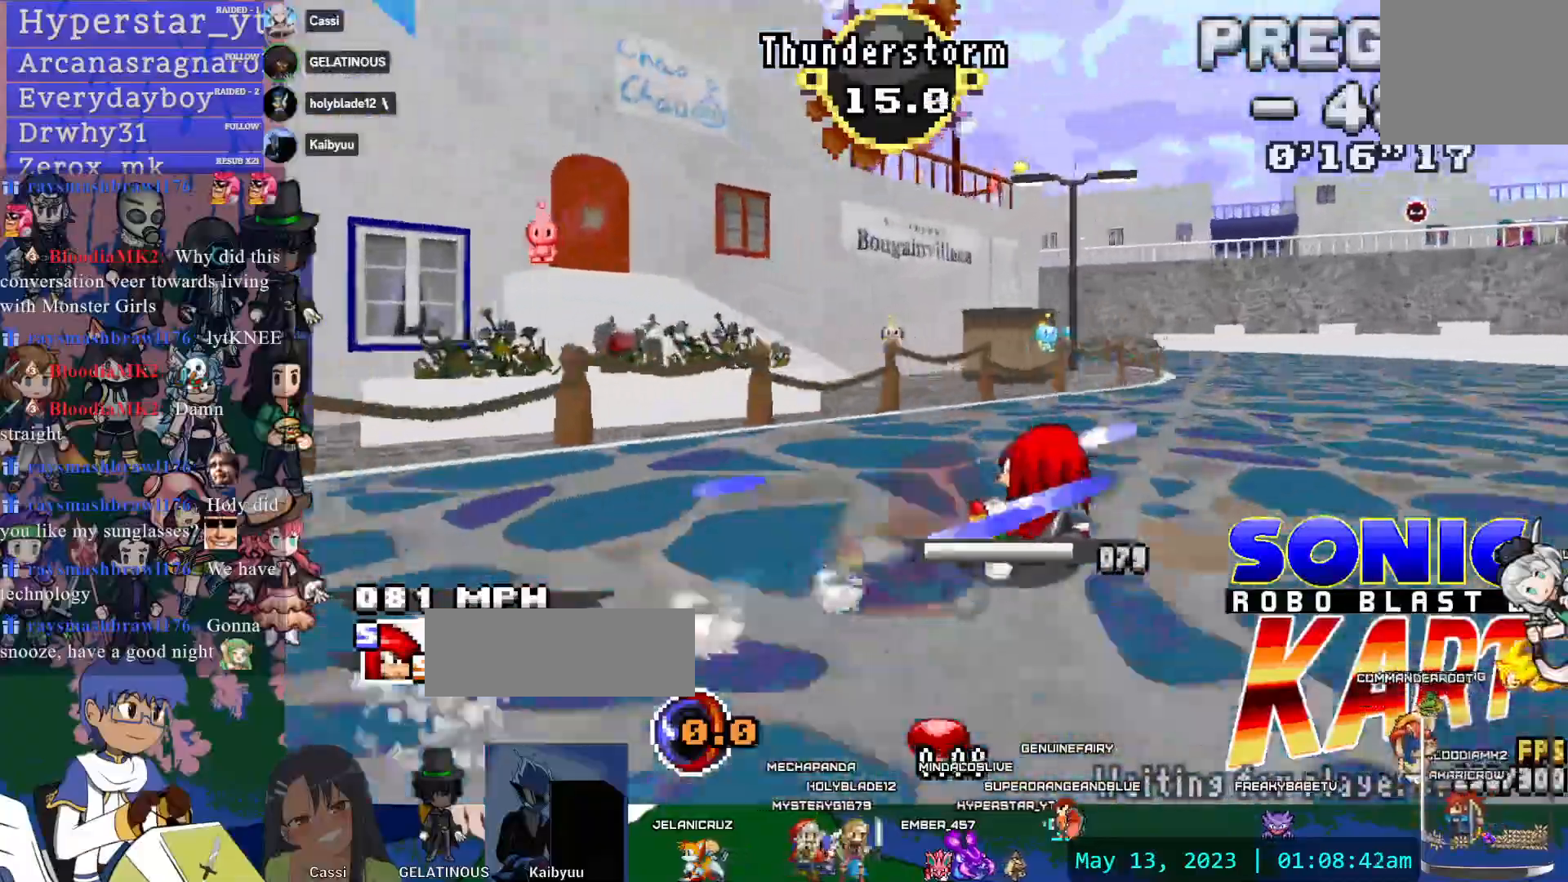
{"buttons": [], "left_stick": "center", "right_stick": "center", "events": []}
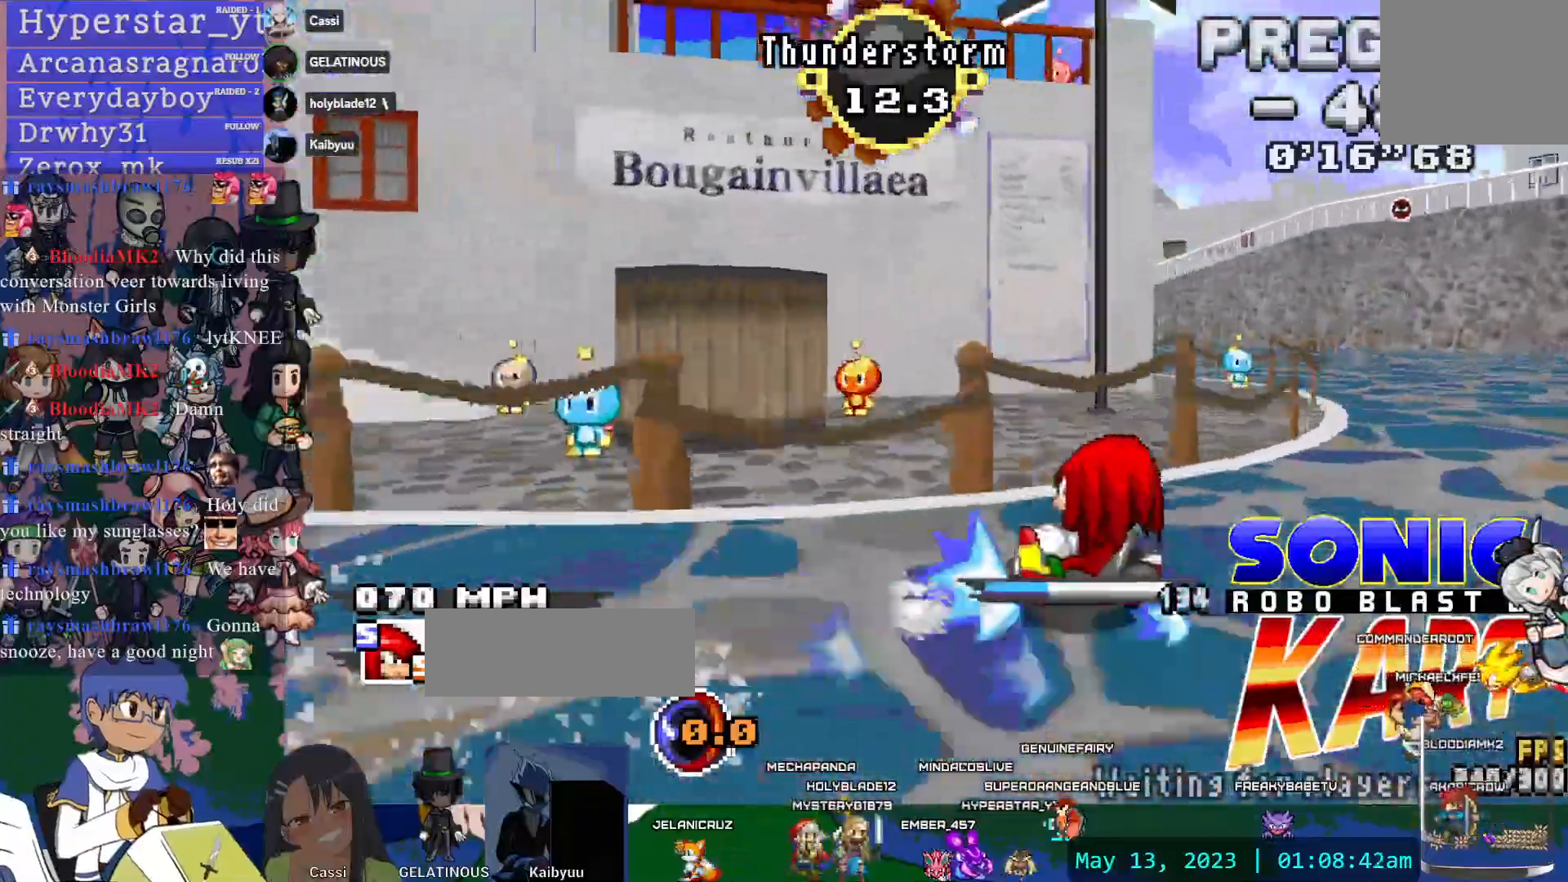
{"buttons": [], "left_stick": "center", "right_stick": "center", "events": []}
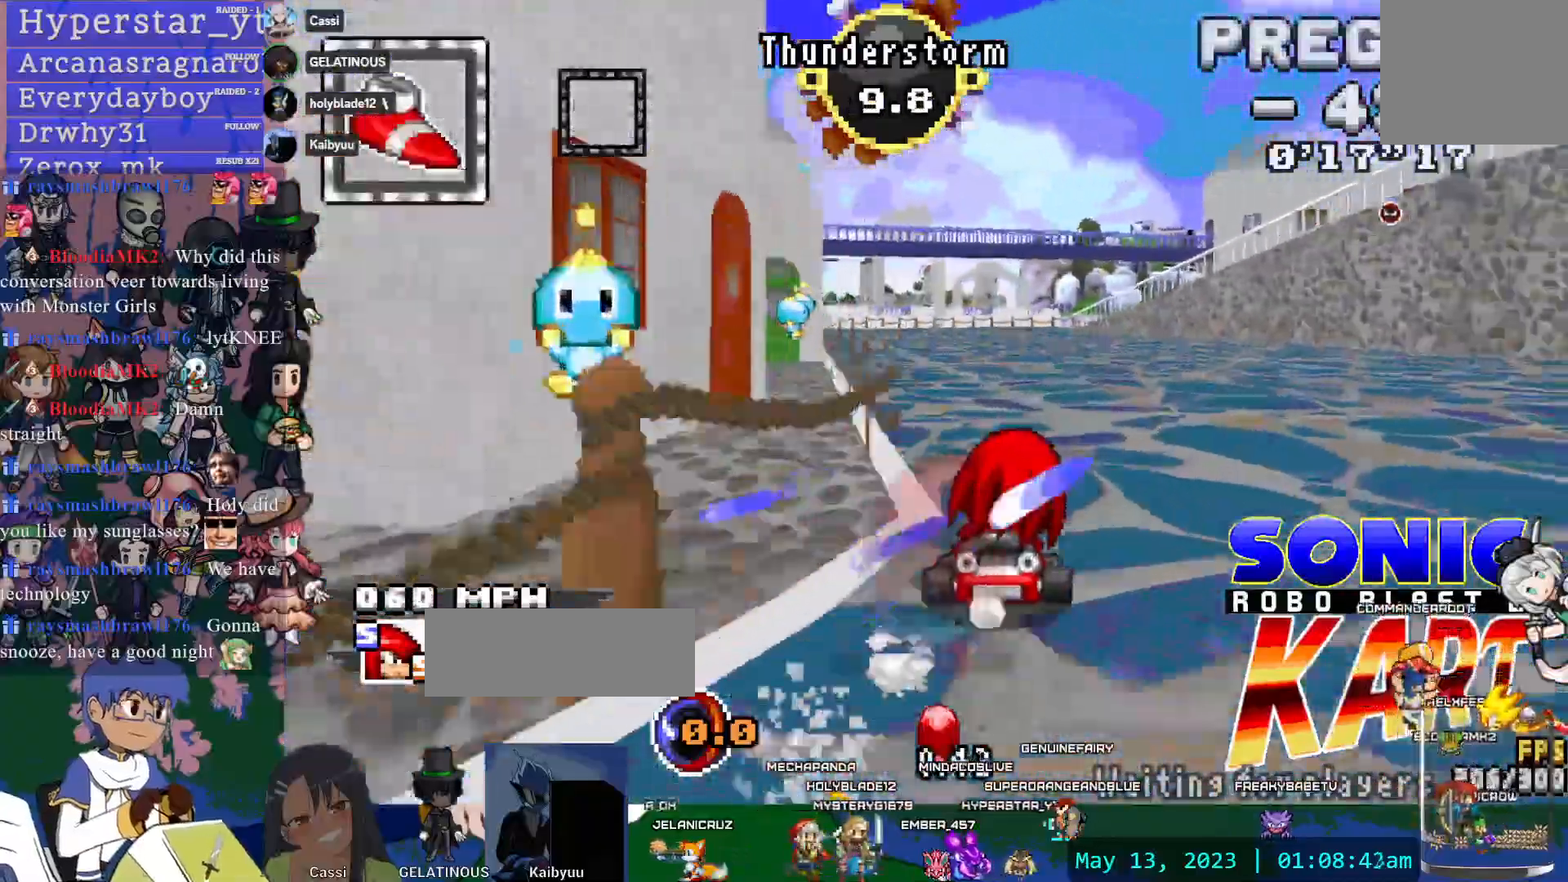
{"buttons": [], "left_stick": "center", "right_stick": "center", "events": [[200, "R1", "down"], [250, "R1", "up"]]}